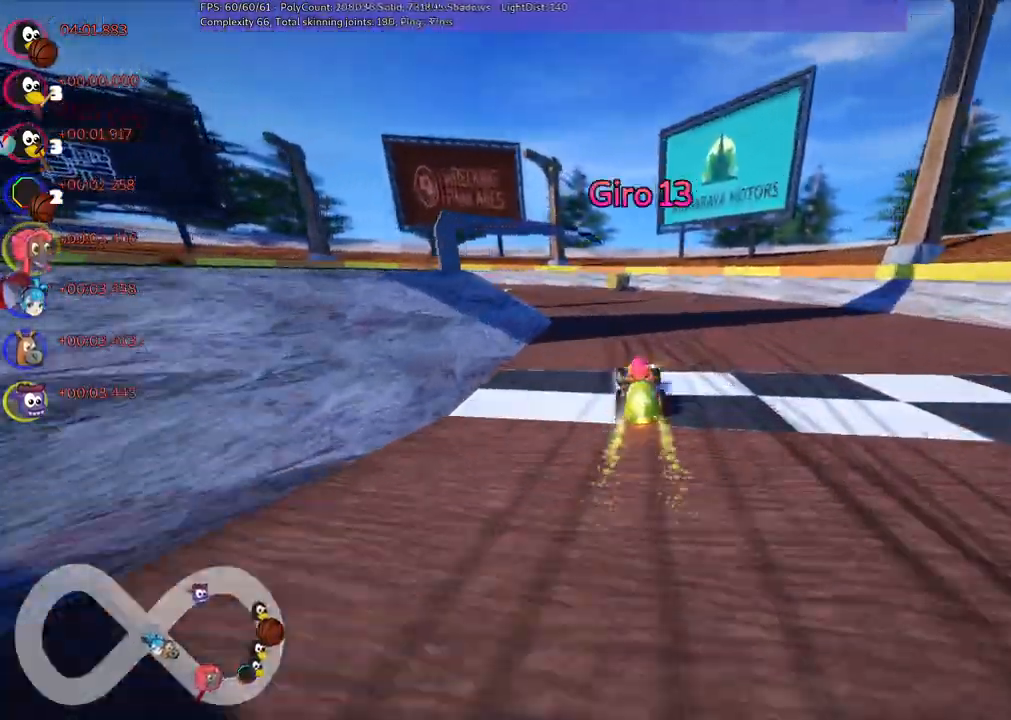
Gameplay with keyboard; each line is a JSON object with the keys held at the frame after it. "events" lists presses ("down") and releases ("up") of ".", "/", "alt_r", "b", "c", "comma", "ctrl_r", "d", "down", "f", "g", "h", "j", "k", "l", "left", "m", "n", "quote", "return", "right", "semicolon", "shift_r", "space", "super", "up" and "v" between this image and that frame as [ms after this image, input, new state], when the widget could be followed in between. No other keys are recorded. Mouse input is not recorded.
{"keys": ["left", "m", "right", "up"], "events": [[33, "right", "down"], [83, "left", "up"], [167, "left", "down"]]}
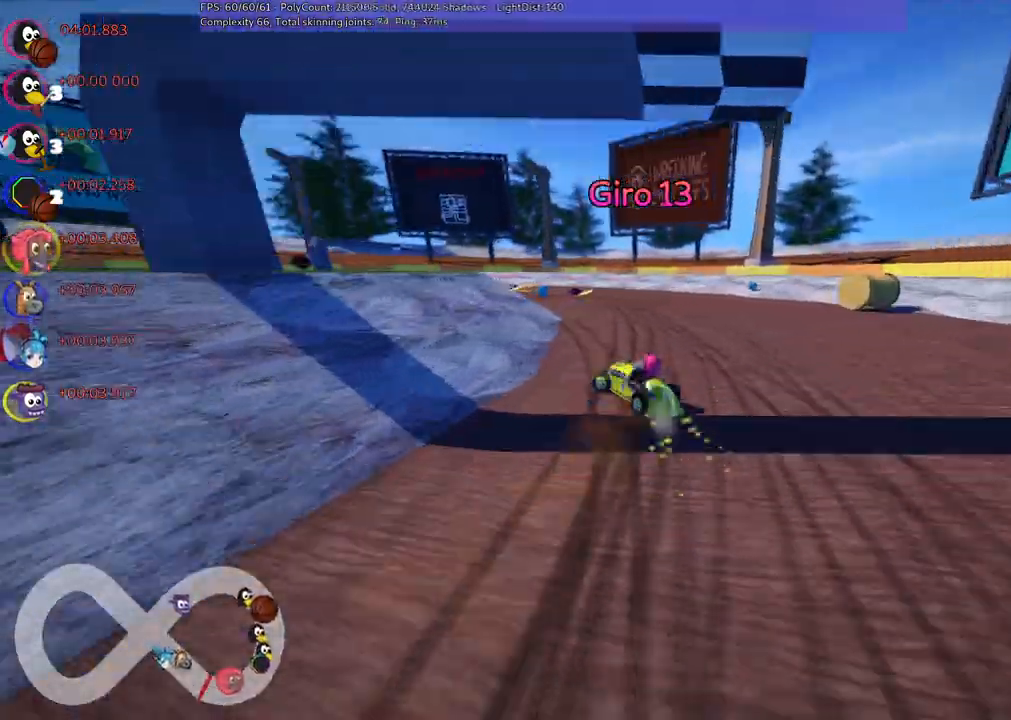
{"keys": ["left", "m", "right", "up"], "events": [[50, "left", "up"], [183, "left", "down"], [383, "left", "up"], [467, "left", "down"]]}
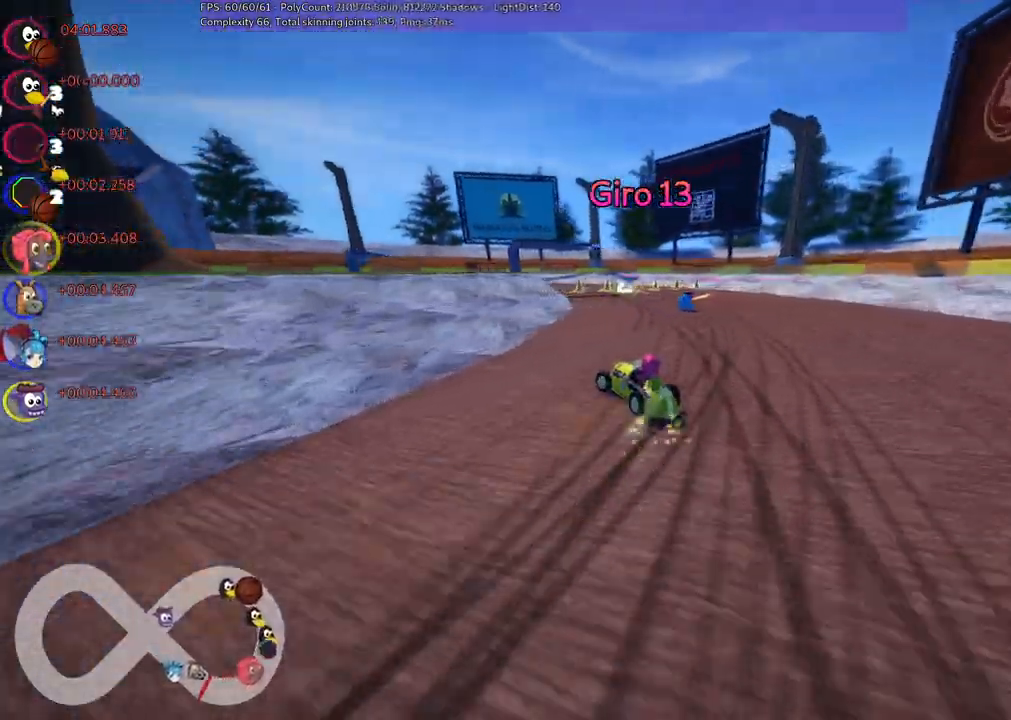
{"keys": ["right", "up"], "events": [[17, "m", "up"], [67, "right", "up"], [117, "left", "up"], [150, "right", "down"]]}
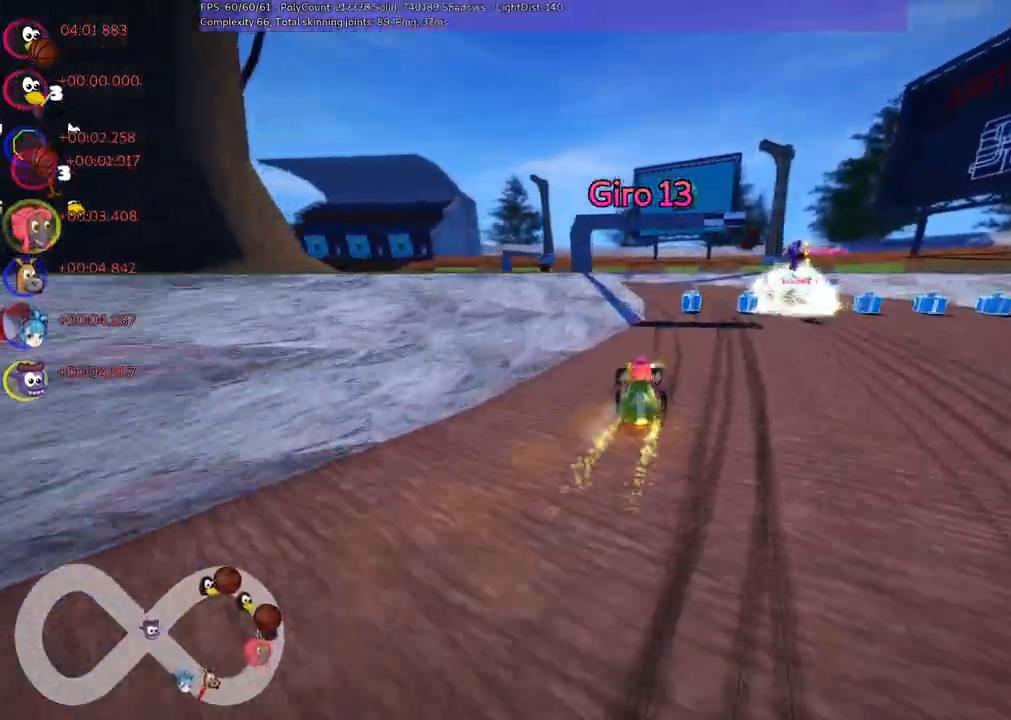
{"keys": ["m", "right", "up"], "events": [[83, "right", "up"], [217, "left", "down"], [217, "m", "down"], [367, "right", "down"], [400, "left", "up"]]}
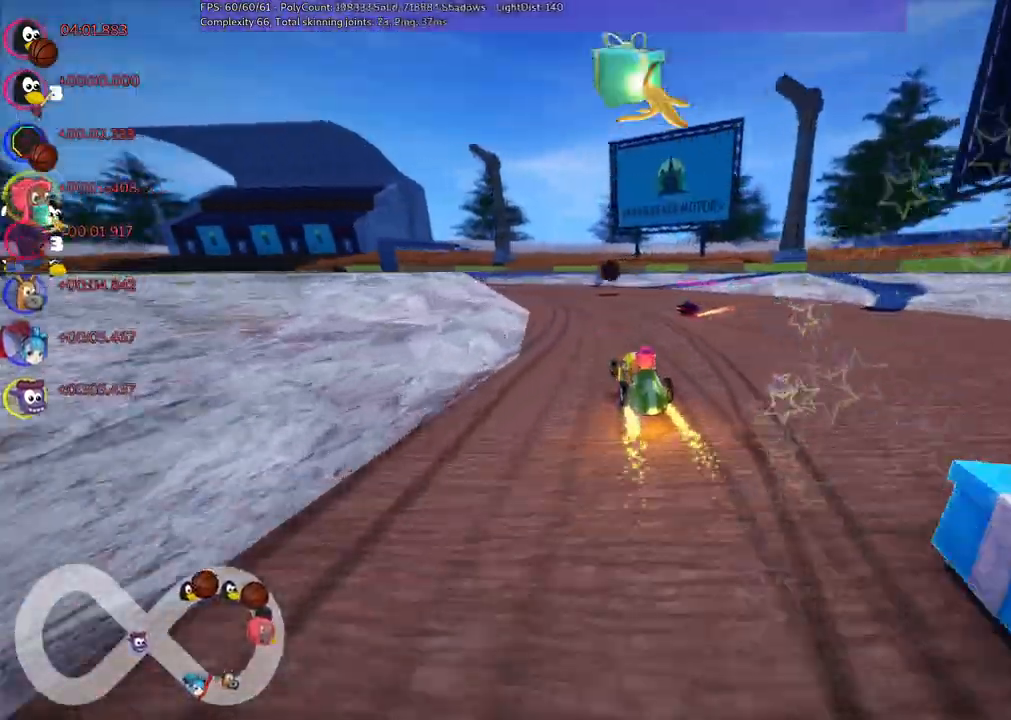
{"keys": ["left", "m", "right", "up"], "events": [[150, "left", "down"], [333, "left", "up"], [417, "left", "down"]]}
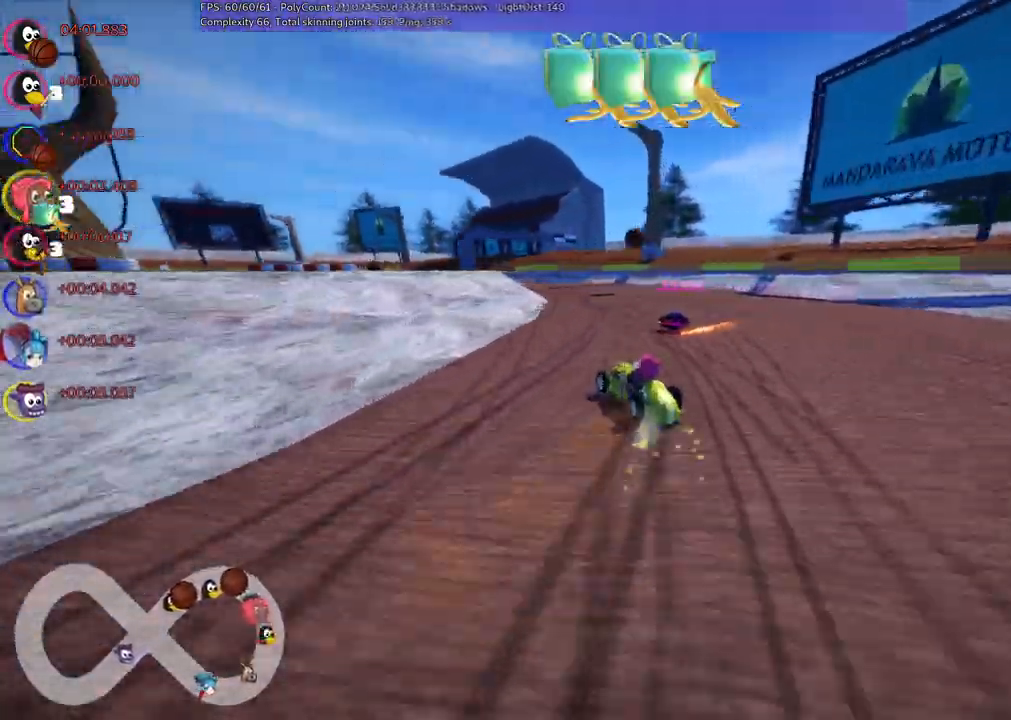
{"keys": ["left", "m", "right", "up"], "events": [[167, "left", "up"], [400, "left", "down"]]}
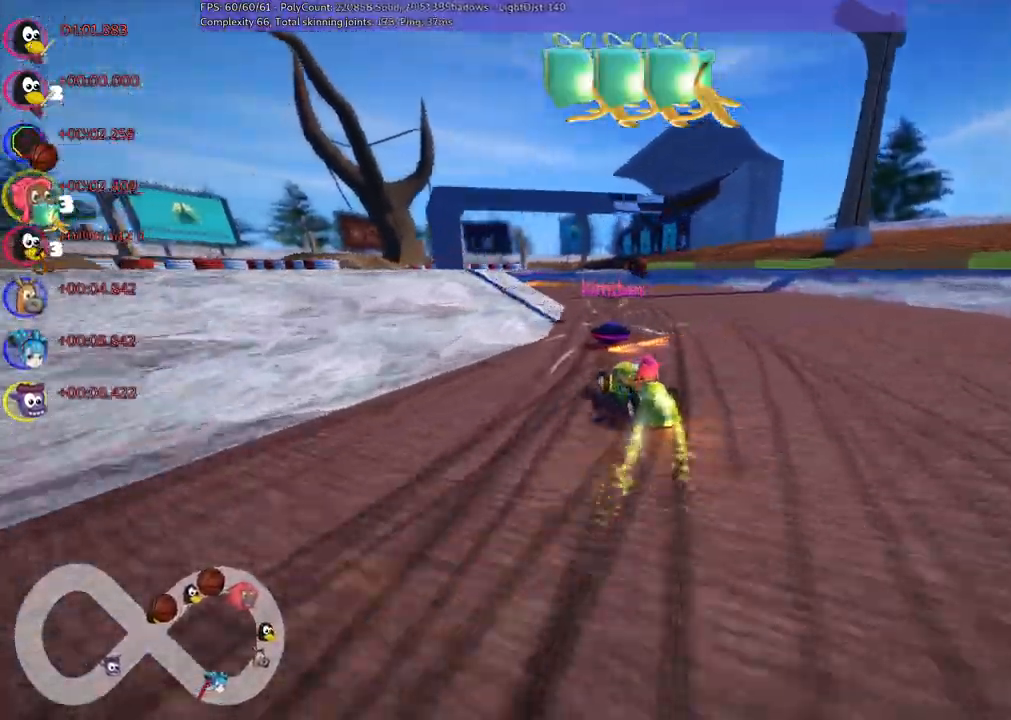
{"keys": ["m", "right", "up"], "events": [[33, "left", "up"], [217, "left", "down"], [417, "left", "up"]]}
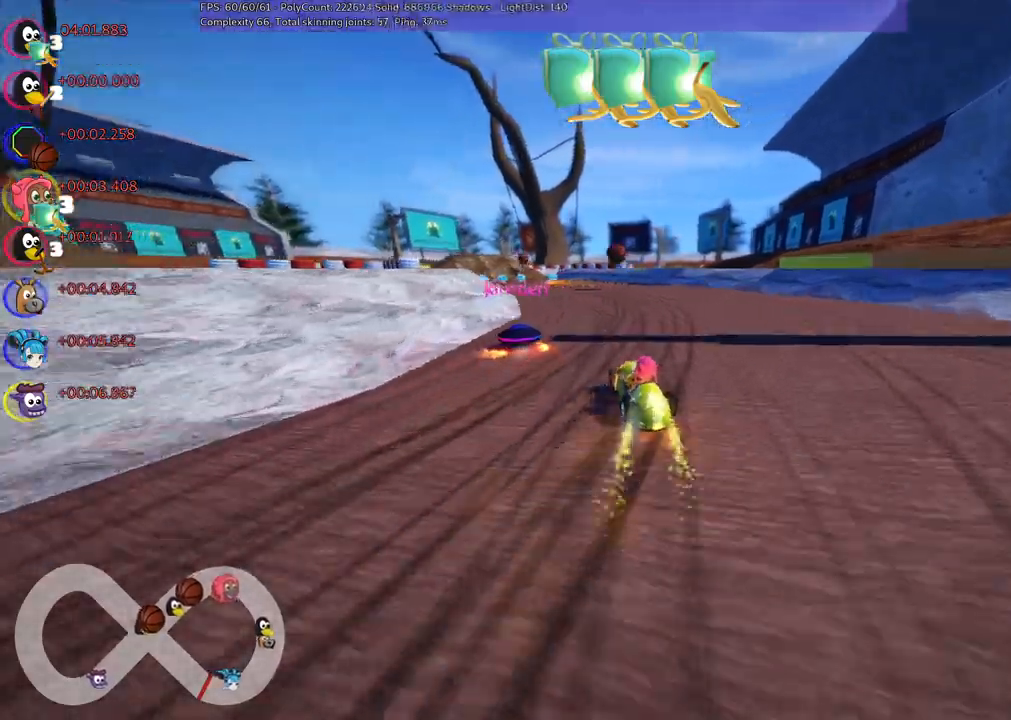
{"keys": ["up"], "events": [[50, "left", "down"], [183, "right", "up"], [233, "left", "up"], [467, "m", "up"]]}
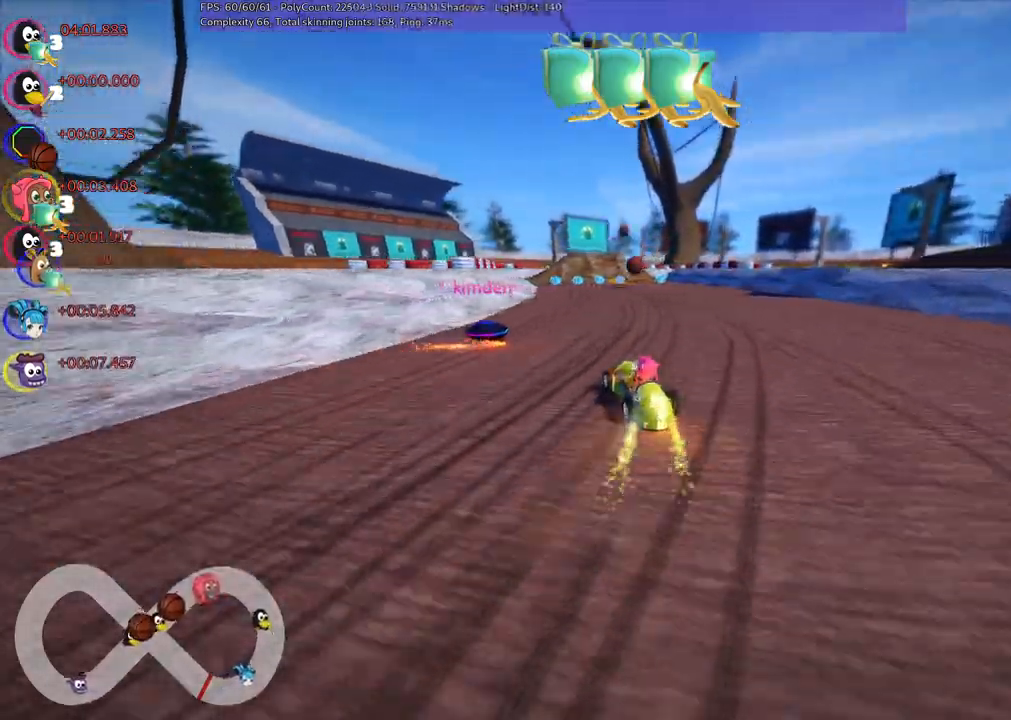
{"keys": ["up"], "events": [[117, "right", "down"], [300, "right", "up"]]}
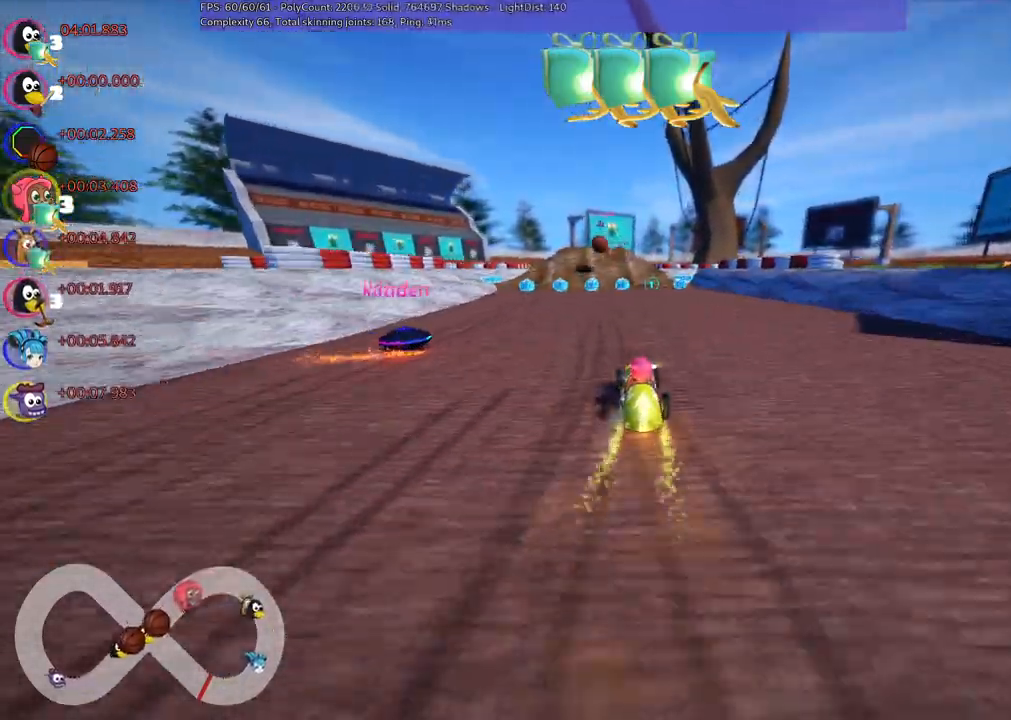
{"keys": ["right", "up"], "events": [[33, "left", "down"], [183, "left", "up"], [467, "right", "down"]]}
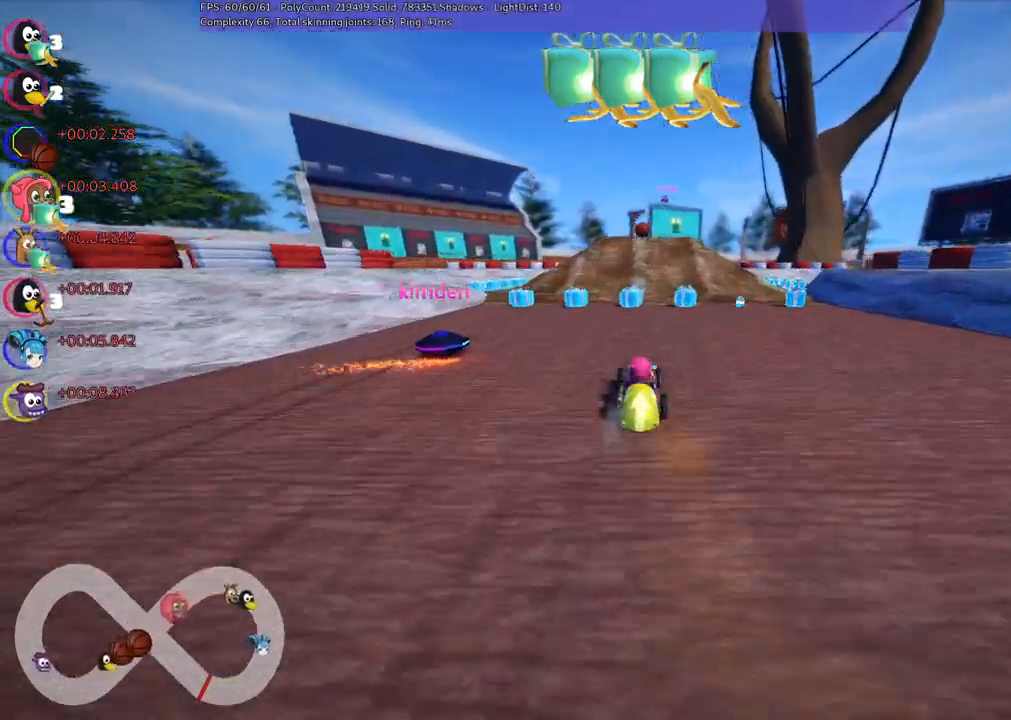
{"keys": [], "events": [[50, "right", "up"], [233, "left", "down"], [333, "m", "down"], [333, "up", "up"], [383, "left", "up"], [383, "m", "up"]]}
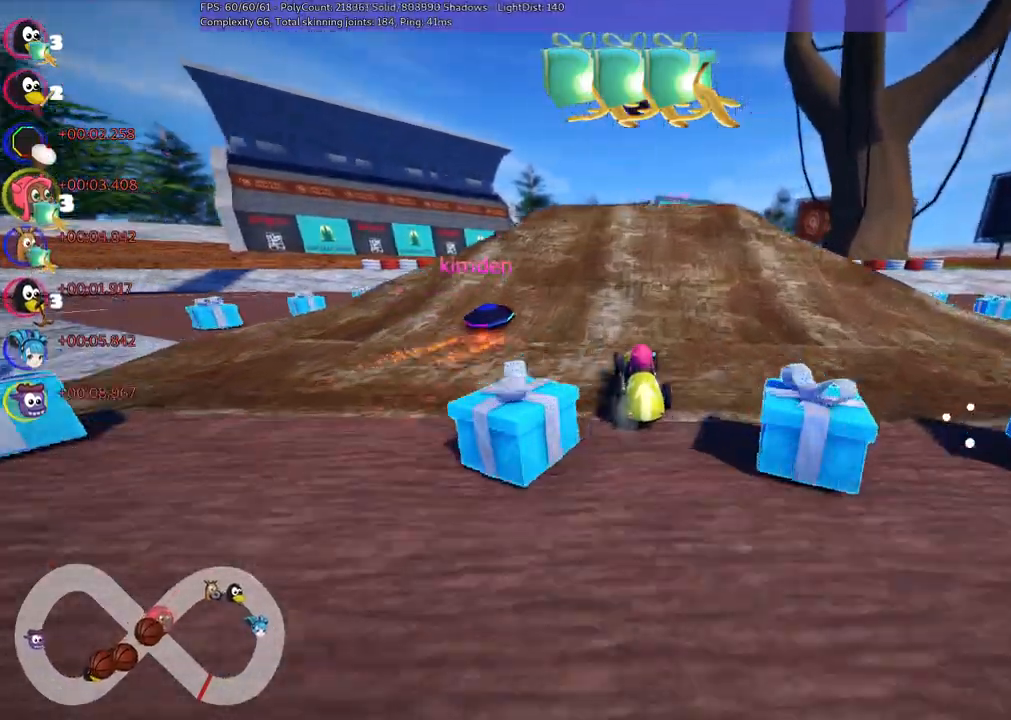
{"keys": ["down", "m"], "events": [[350, "down", "down"], [350, "right", "down"], [400, "m", "down"], [450, "right", "up"]]}
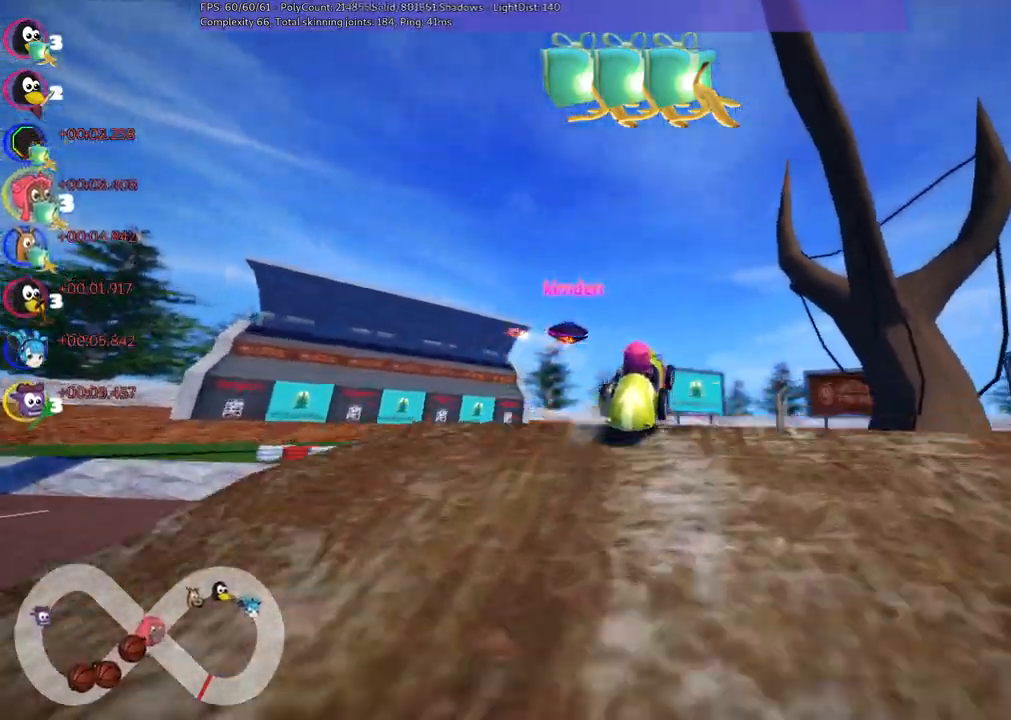
{"keys": ["left", "m", "up"], "events": [[83, "down", "up"], [233, "left", "down"], [267, "up", "down"]]}
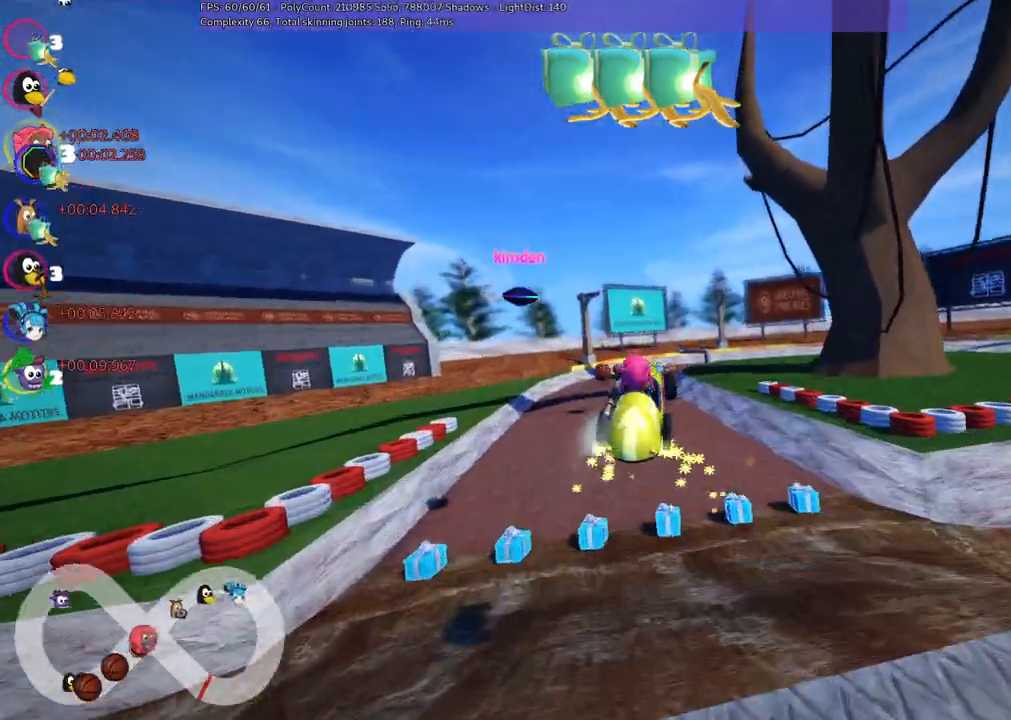
{"keys": ["left", "m", "up"], "events": []}
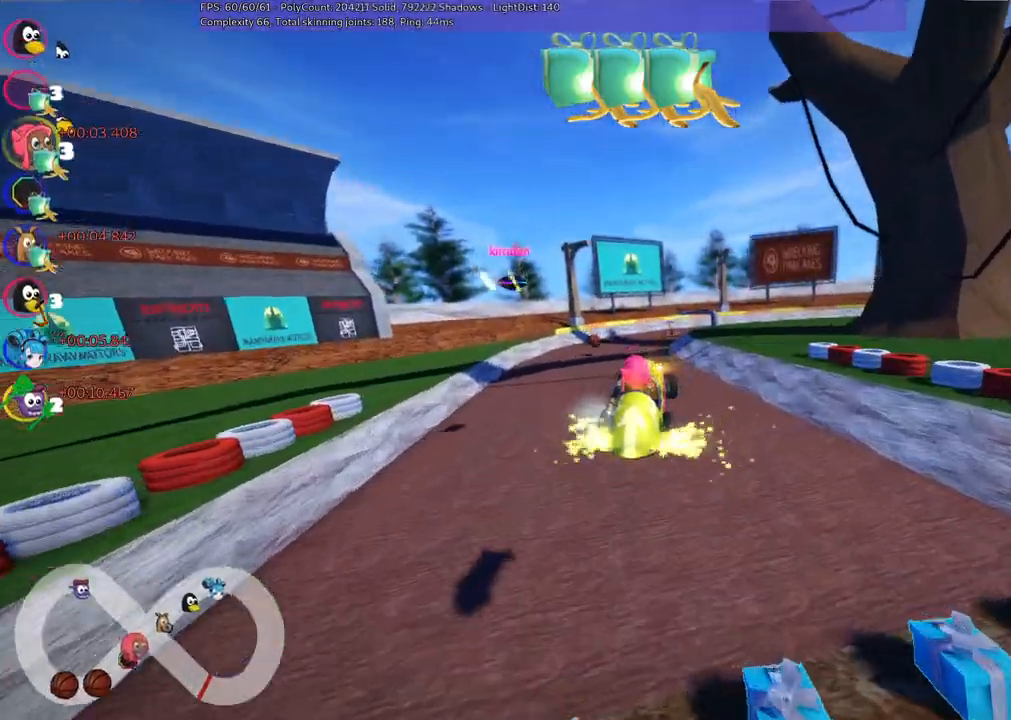
{"keys": ["up"], "events": [[117, "left", "up"], [167, "n", "down"], [217, "m", "up"], [350, "n", "up"]]}
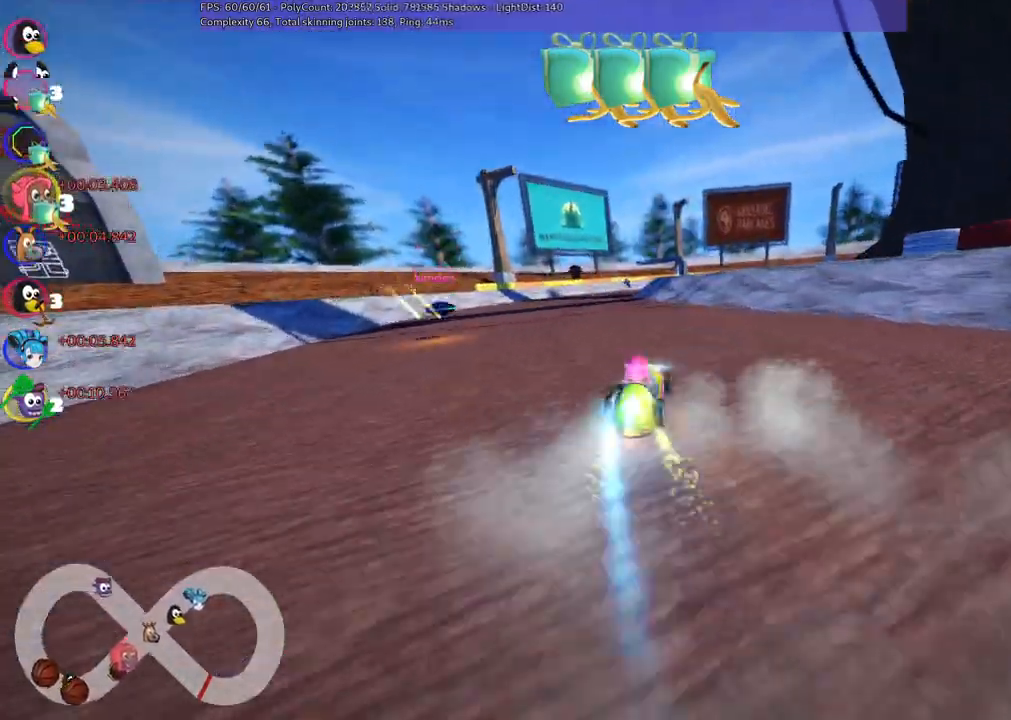
{"keys": ["m", "right", "up"], "events": [[50, "left", "down"], [317, "left", "up"], [417, "right", "down"], [467, "m", "down"]]}
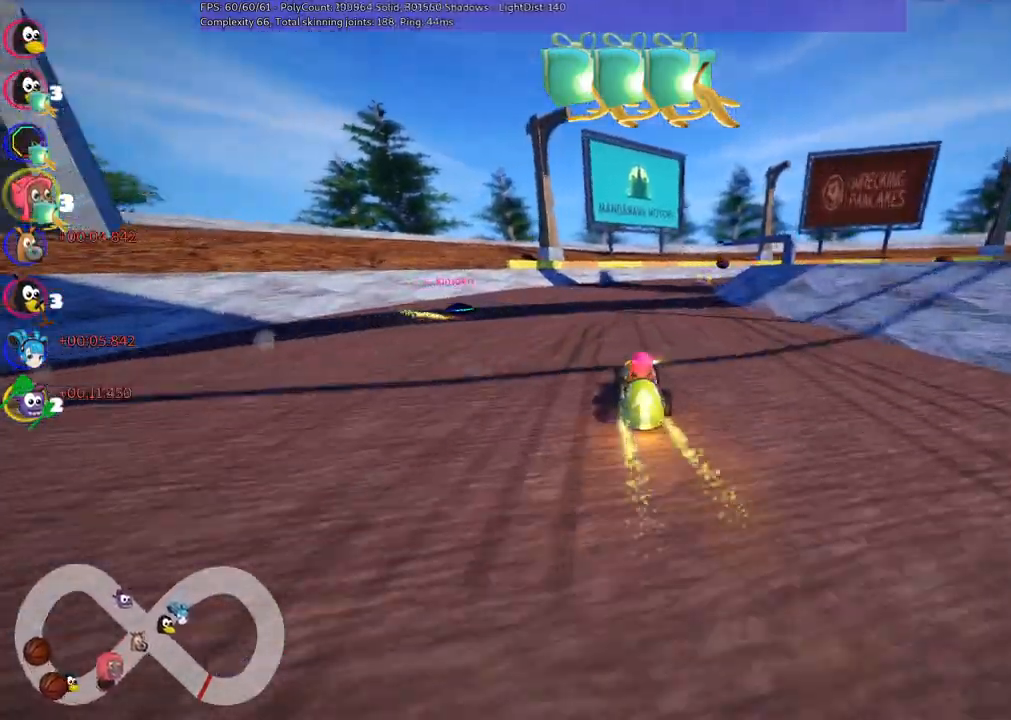
{"keys": ["left", "m", "right", "up"], "events": [[67, "left", "down"], [100, "right", "up"], [483, "right", "down"]]}
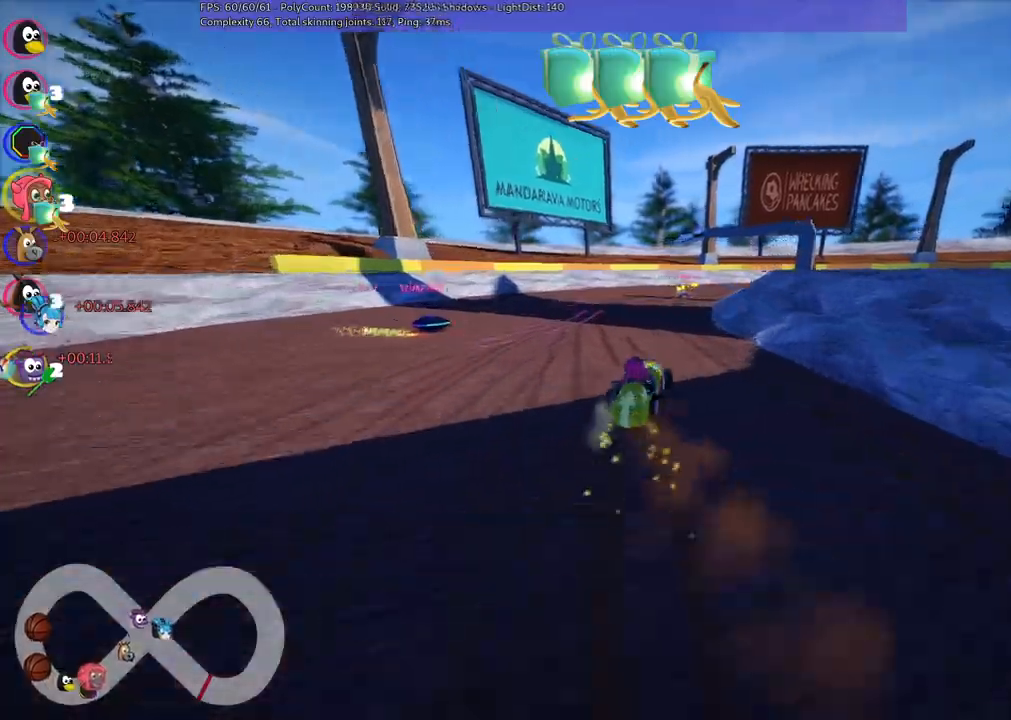
{"keys": ["left", "m", "right", "up"], "events": [[317, "right", "up"], [400, "right", "down"]]}
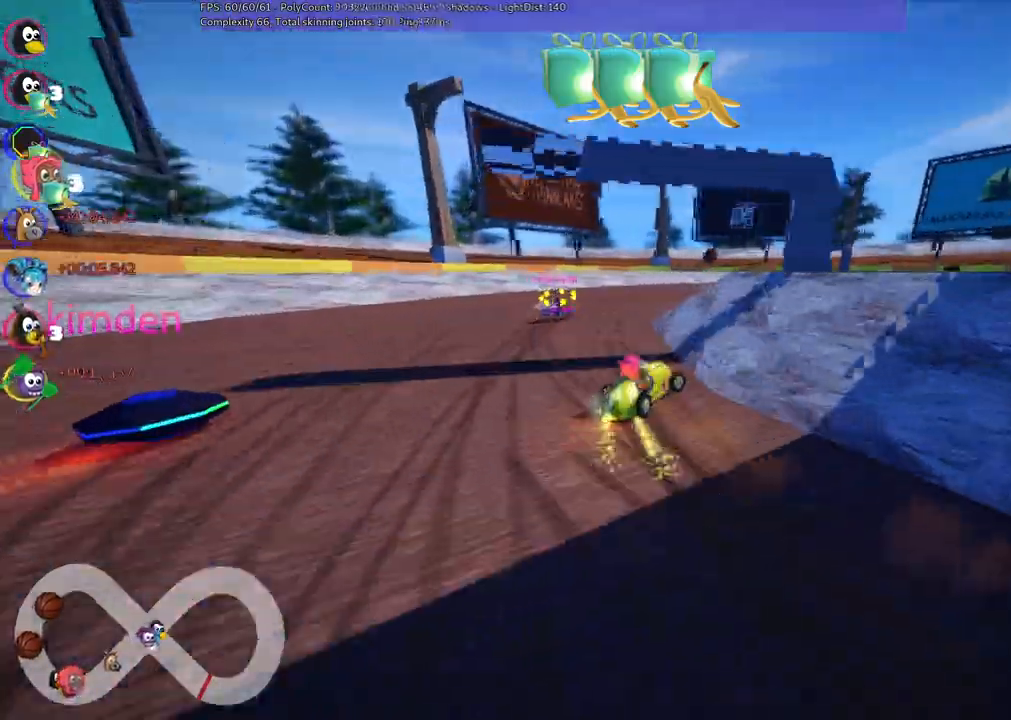
{"keys": ["m", "right", "up"]}
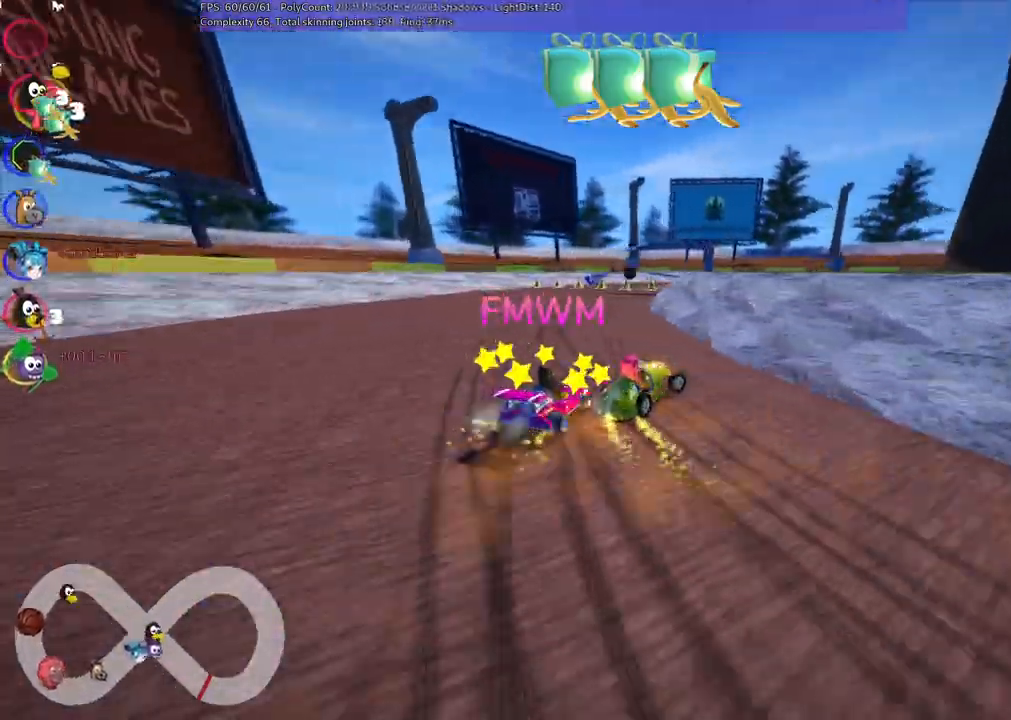
{"keys": ["left", "up"], "events": [[17, "right", "up"], [117, "m", "up"], [383, "left", "down"]]}
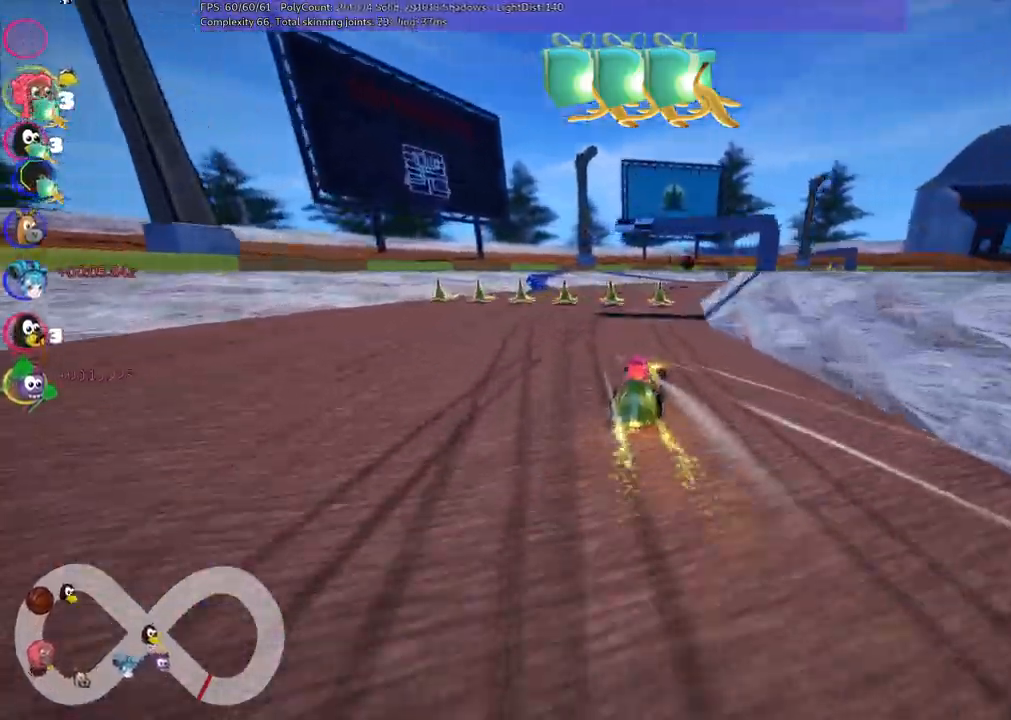
{"keys": ["m", "right", "up"]}
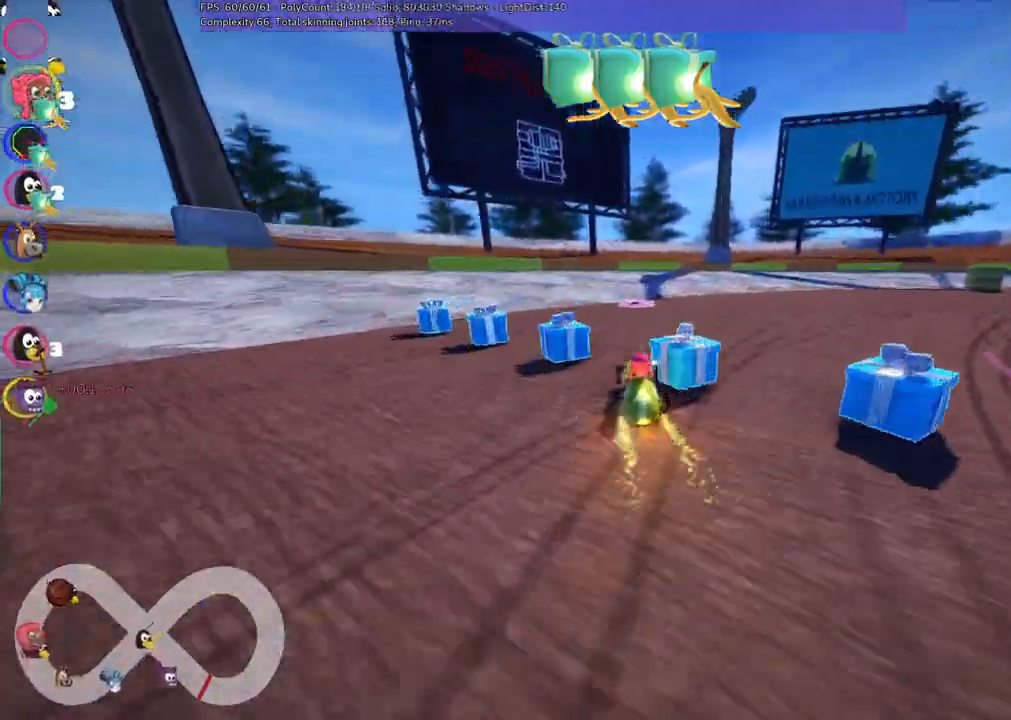
{"keys": ["m", "right", "up"]}
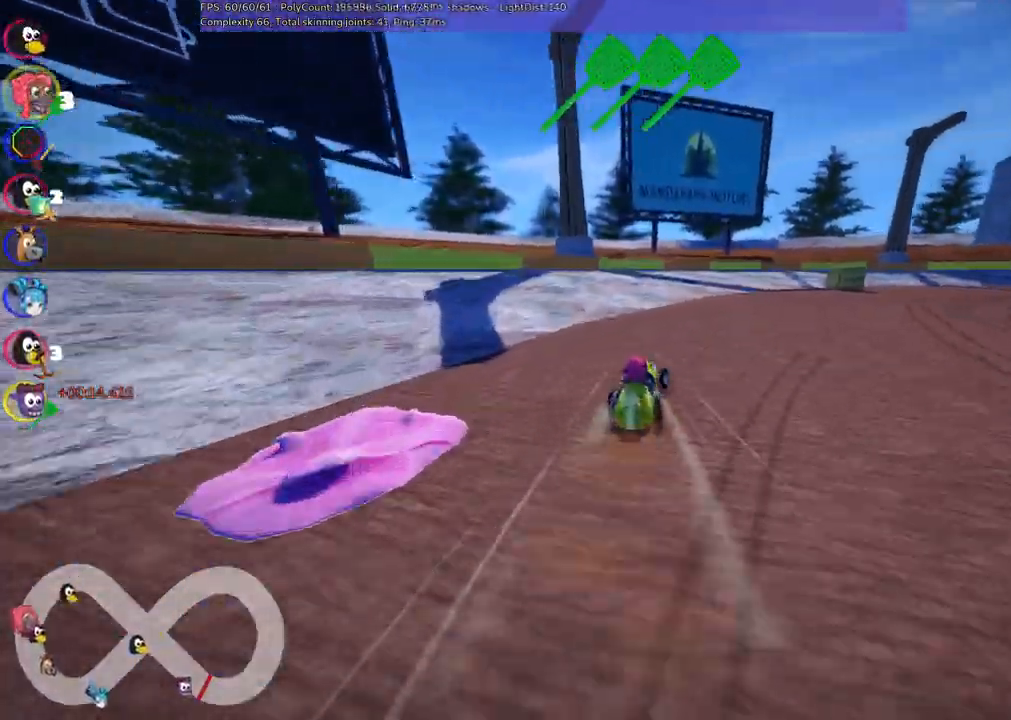
{"keys": ["up"]}